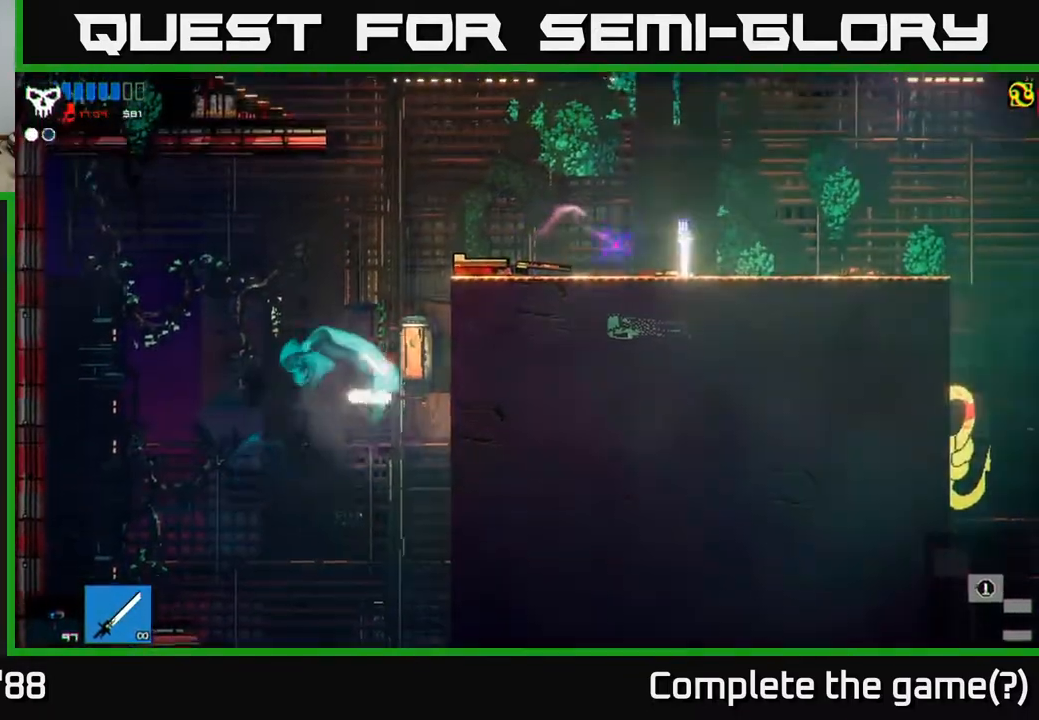
Gameplay with a controller (Xbox layout); each line is a JSON object with the inputs held at the frame after it. "events" lists button and stick changes between this image and that frame as [ms after this image, input, new state], when the widget could be followed in between.
{"buttons": [], "left_stick": "right", "right_stick": "up-right", "events": [[83, "L1", "down"], [100, "A", "up"], [217, "L1", "up"], [233, "left_stick", "right"]]}
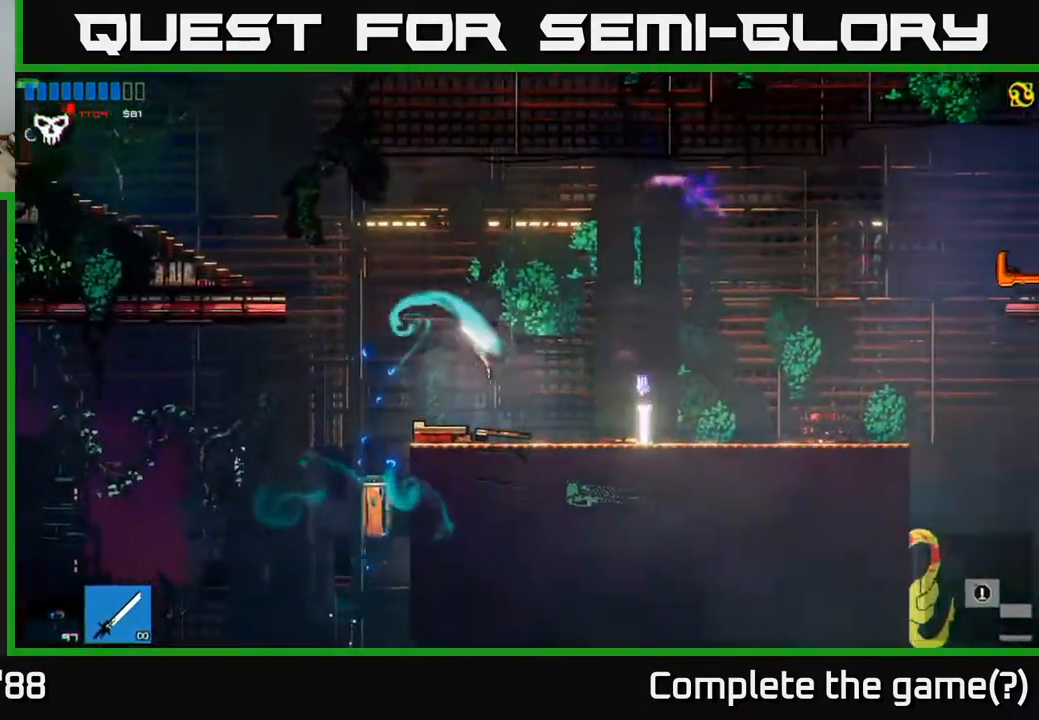
{"buttons": [], "left_stick": "right", "right_stick": "center", "events": [[33, "right_stick", "up-left"], [117, "left_stick", "left"], [300, "left_stick", "center"], [350, "left_stick", "right"], [400, "right_stick", "up"], [500, "right_stick", "center"]]}
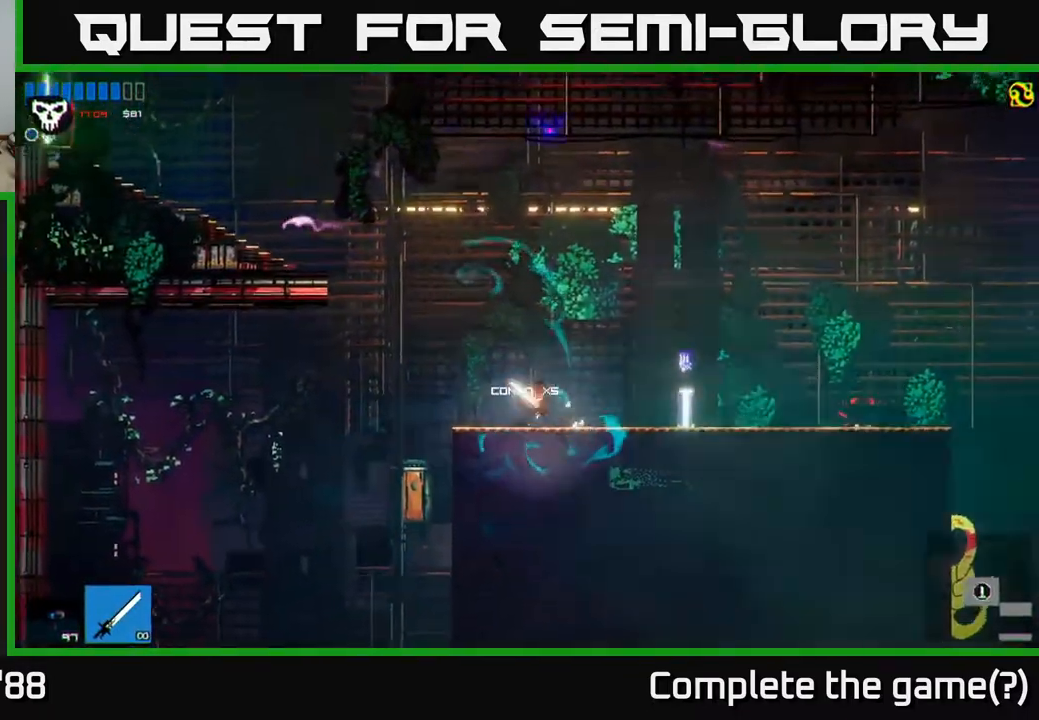
{"buttons": [], "left_stick": "right", "right_stick": "center", "events": [[333, "Y", "down"], [417, "Y", "up"]]}
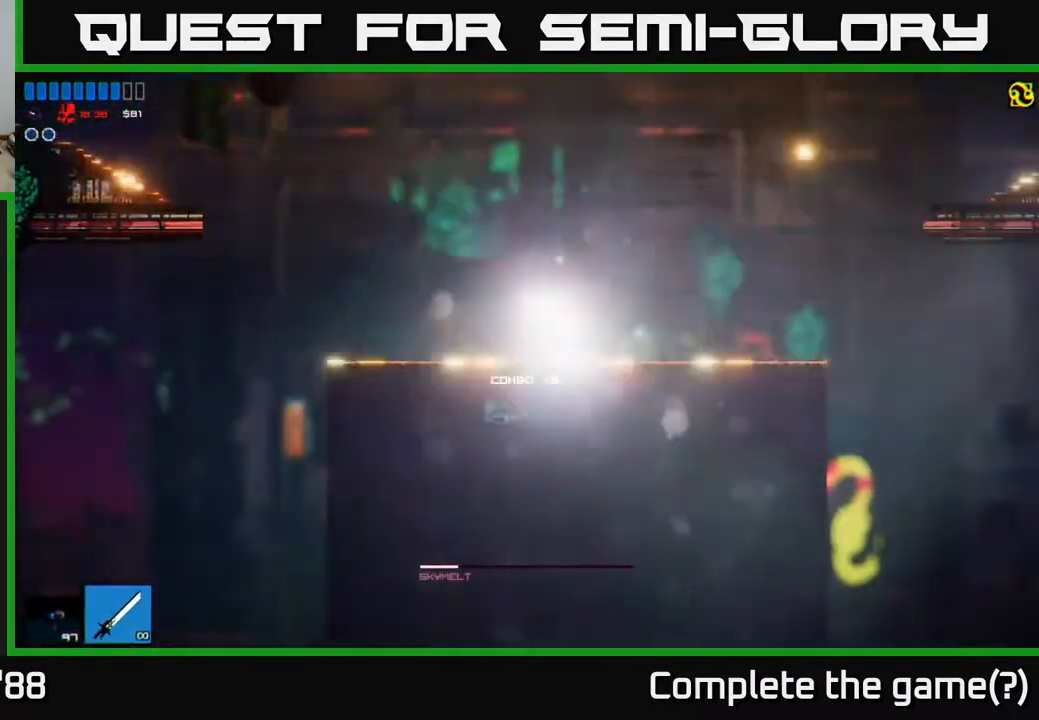
{"buttons": [], "left_stick": "left", "right_stick": "up-right", "events": [[83, "left_stick", "up-right"], [217, "left_stick", "center"], [267, "right_stick", "up-right"], [417, "left_stick", "left"]]}
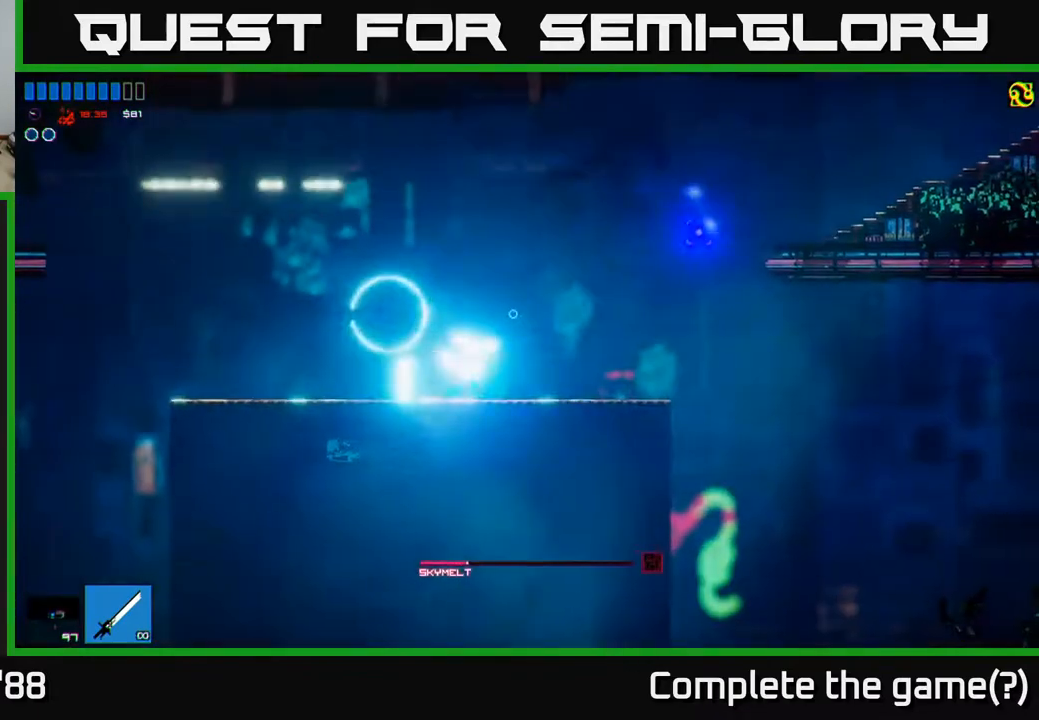
{"buttons": [], "left_stick": "left", "right_stick": "up-right", "events": [[267, "left_stick", "center"], [350, "left_stick", "left"]]}
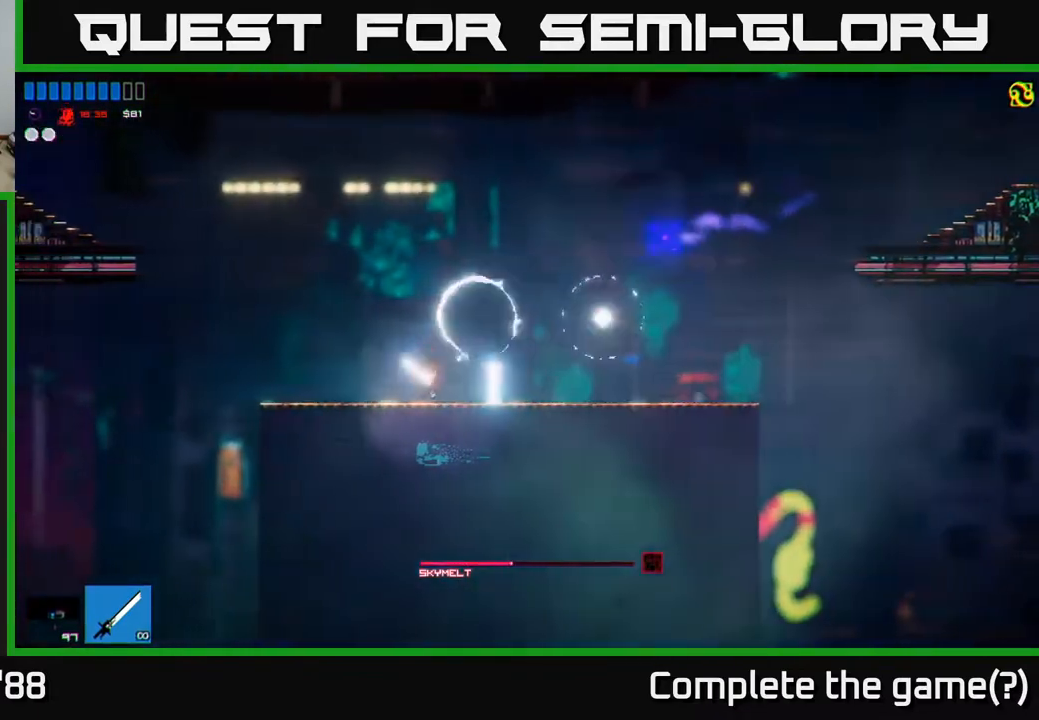
{"buttons": ["A", "R2"], "left_stick": "right", "right_stick": "right", "events": [[50, "left_stick", "center"], [100, "right_stick", "right"], [350, "A", "down"], [350, "left_stick", "right"], [417, "R2", "down"]]}
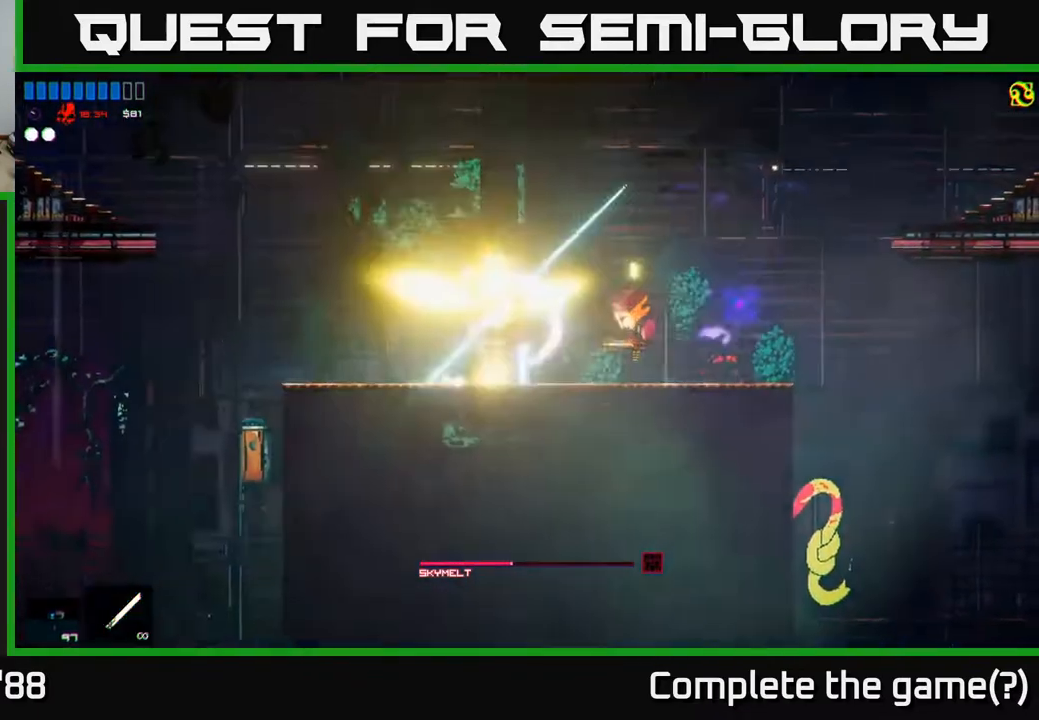
{"buttons": [], "left_stick": "right", "right_stick": "down-right", "events": [[33, "A", "up"], [150, "R2", "up"], [300, "right_stick", "down-right"]]}
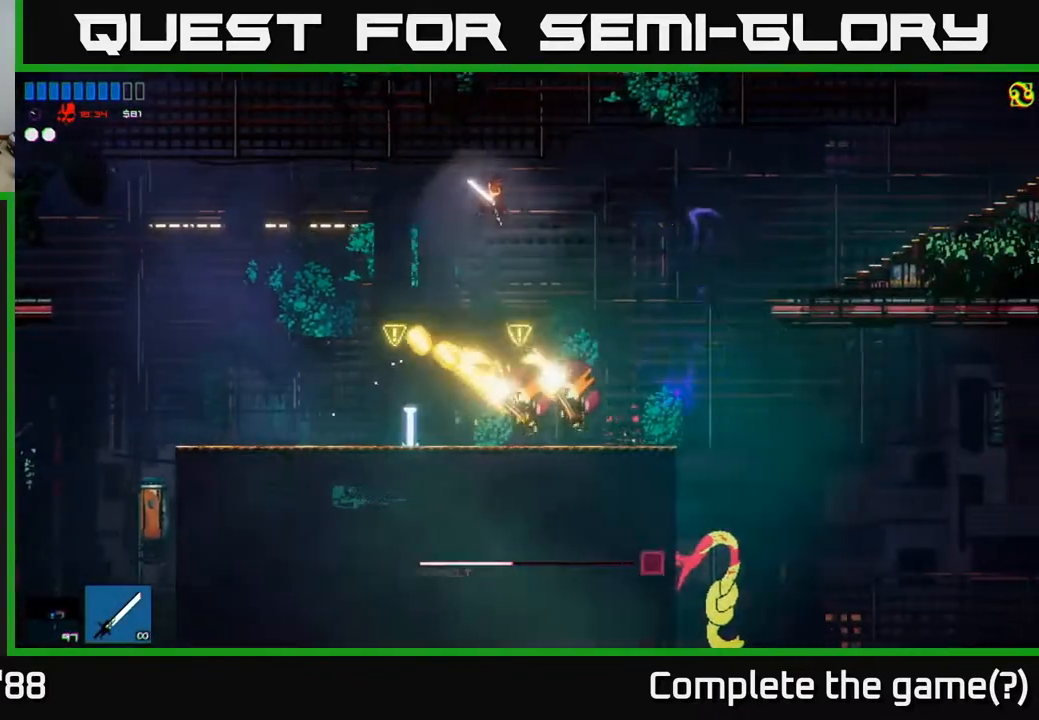
{"buttons": [], "left_stick": "right", "right_stick": "down-left", "events": [[67, "right_stick", "down"], [133, "R2", "down"], [267, "A", "down"], [433, "R2", "up"], [483, "A", "up"], [500, "right_stick", "down-left"]]}
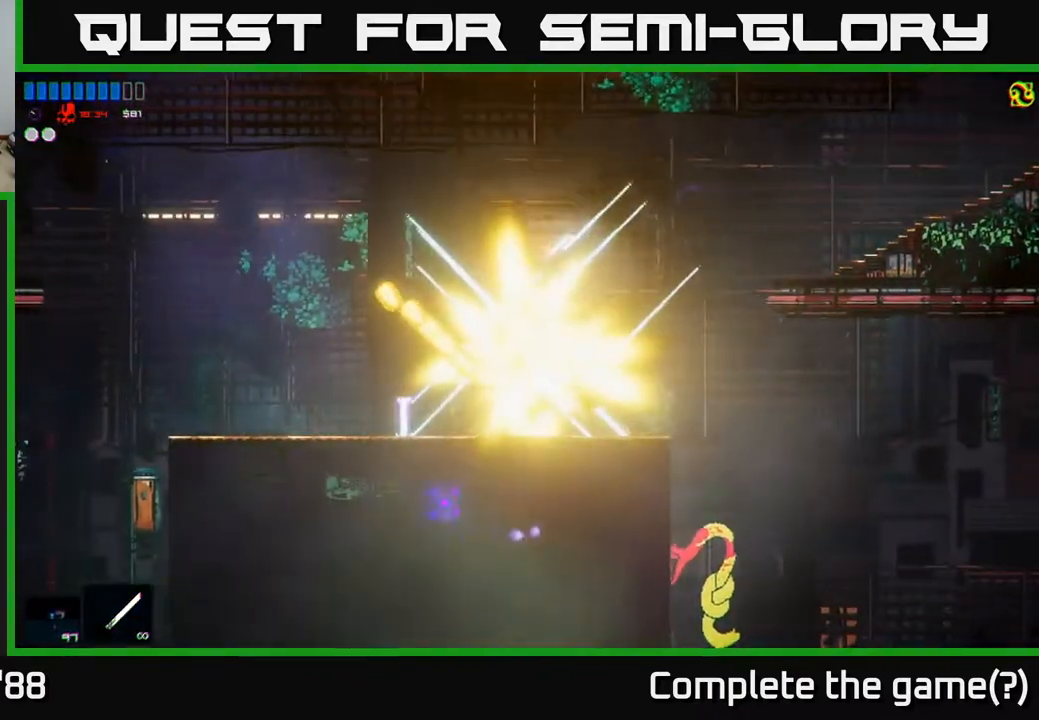
{"buttons": [], "left_stick": "center", "right_stick": "down-left", "events": [[117, "left_stick", "up-right"], [300, "left_stick", "left"], [417, "left_stick", "center"]]}
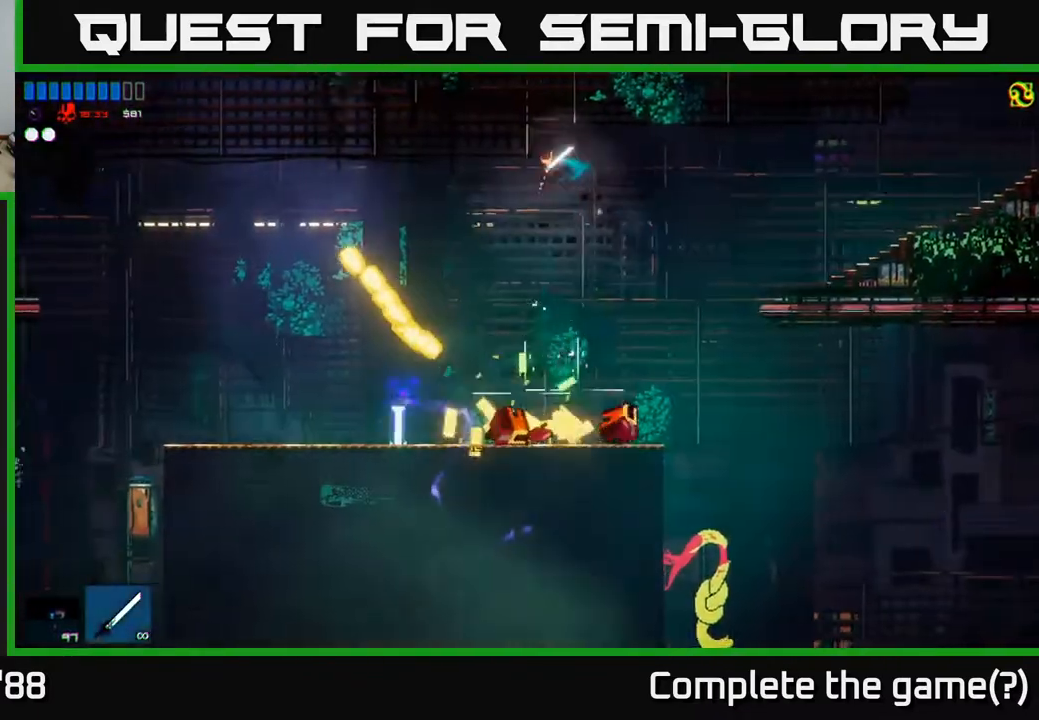
{"buttons": [], "left_stick": "center", "right_stick": "up-right", "events": [[450, "right_stick", "up-right"]]}
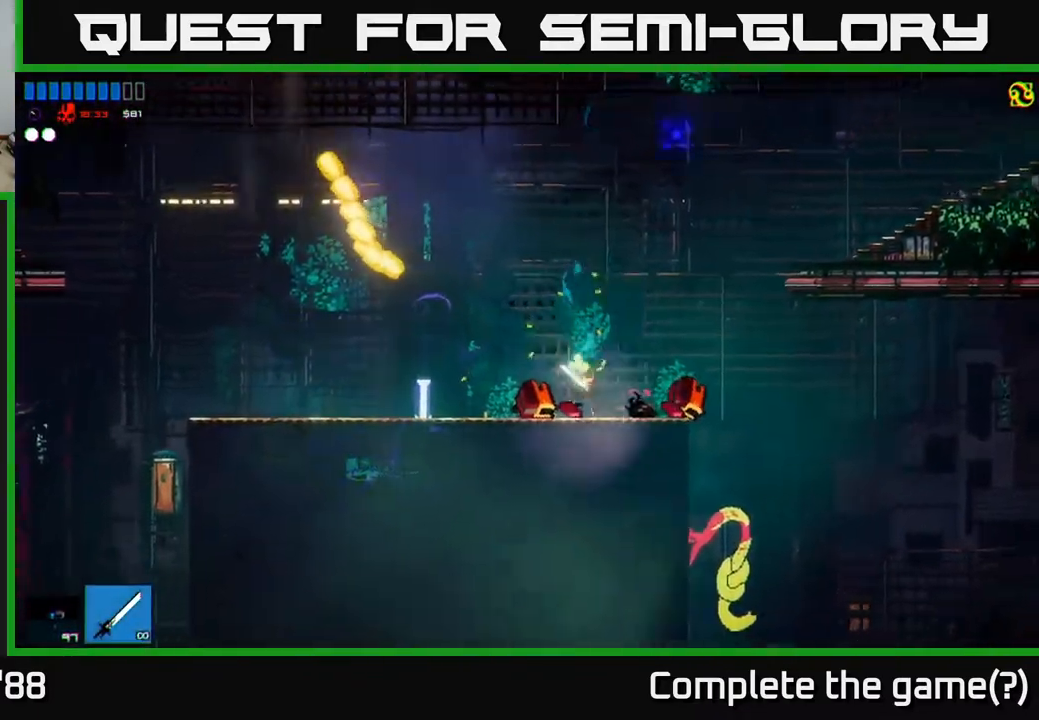
{"buttons": [], "left_stick": "left", "right_stick": "up-right", "events": [[17, "left_stick", "right"], [183, "left_stick", "left"]]}
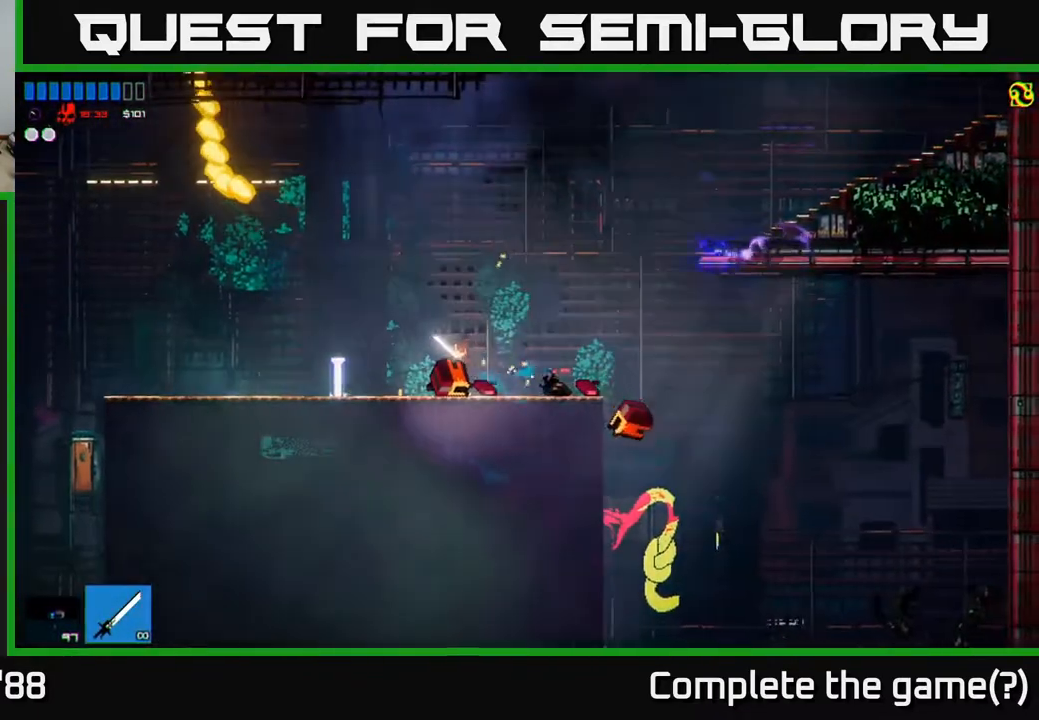
{"buttons": [], "left_stick": "left", "right_stick": "down-left", "events": [[33, "right_stick", "down-left"]]}
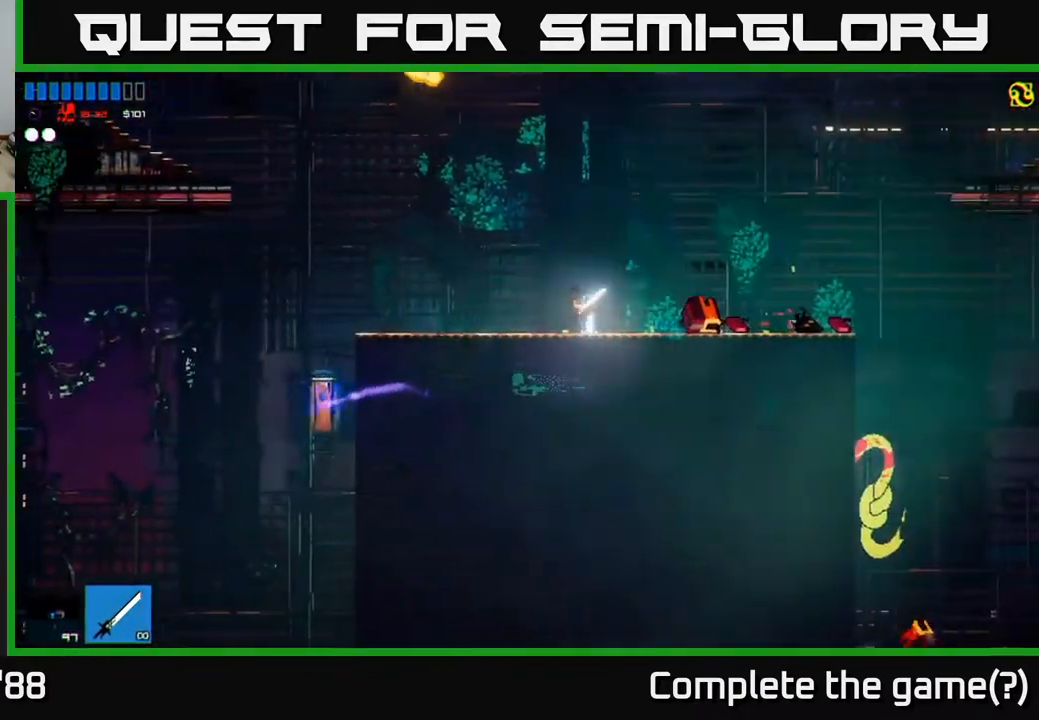
{"buttons": [], "left_stick": "left", "right_stick": "down", "events": [[433, "right_stick", "down"]]}
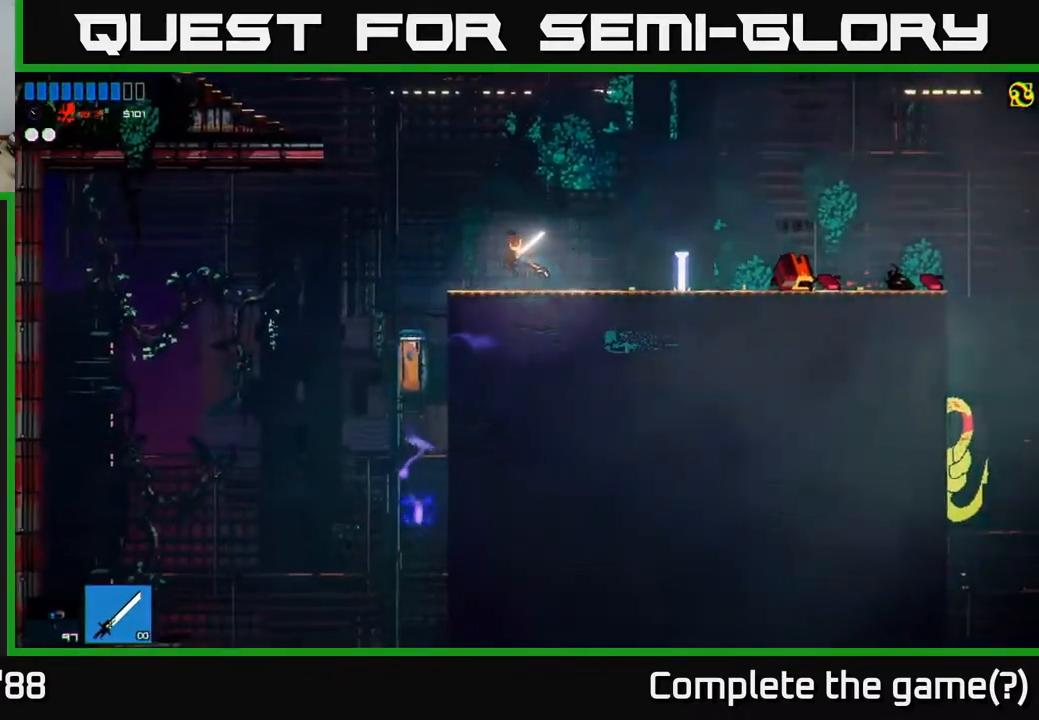
{"buttons": [], "left_stick": "left", "right_stick": "down", "events": []}
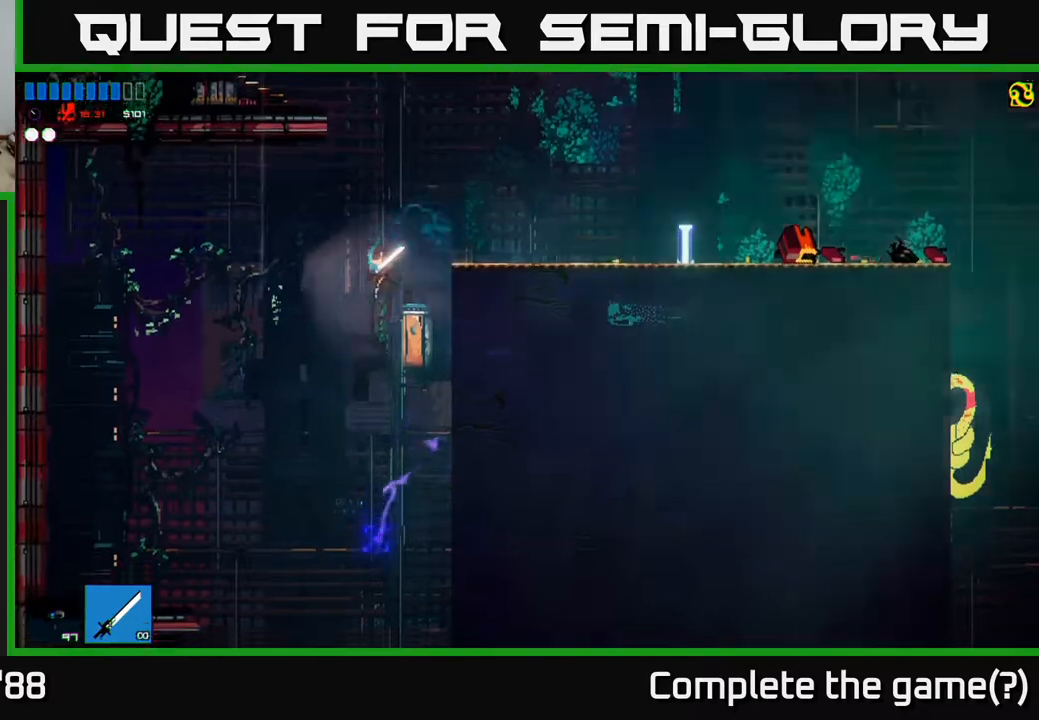
{"buttons": ["R2"], "left_stick": "center", "right_stick": "down", "events": [[183, "left_stick", "center"], [417, "R2", "down"]]}
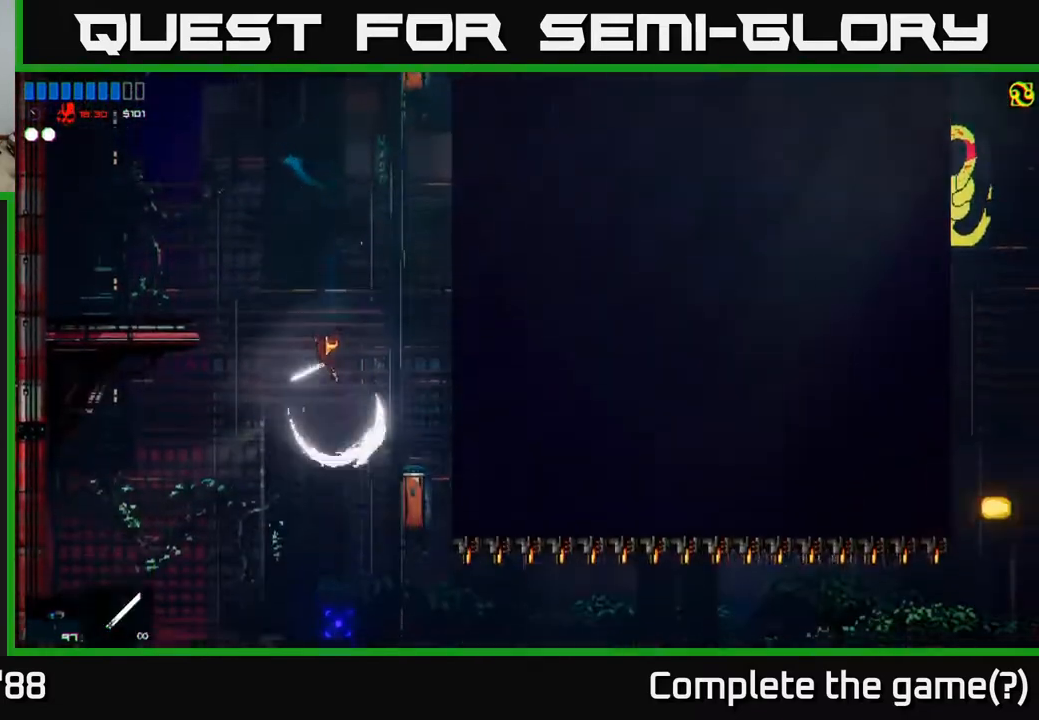
{"buttons": [], "left_stick": "right", "right_stick": "right", "events": [[50, "R2", "up"], [150, "right_stick", "down-right"], [283, "right_stick", "right"], [400, "left_stick", "right"]]}
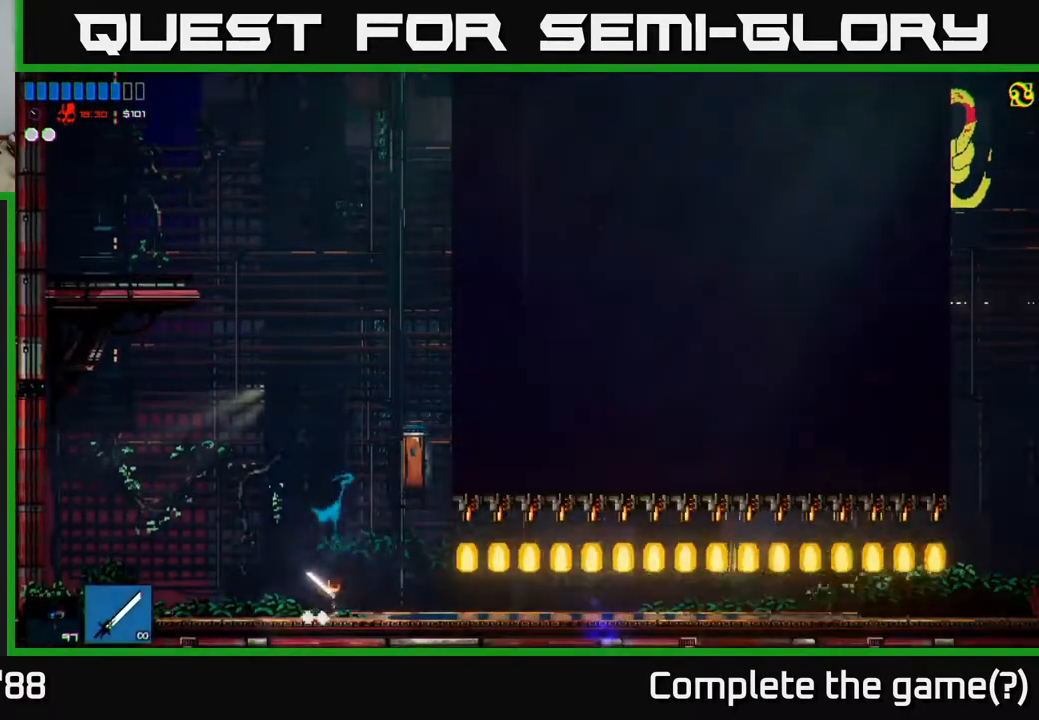
{"buttons": [], "left_stick": "center", "right_stick": "right", "events": [[100, "R1", "down"], [217, "R1", "up"], [283, "left_stick", "left"], [417, "left_stick", "center"]]}
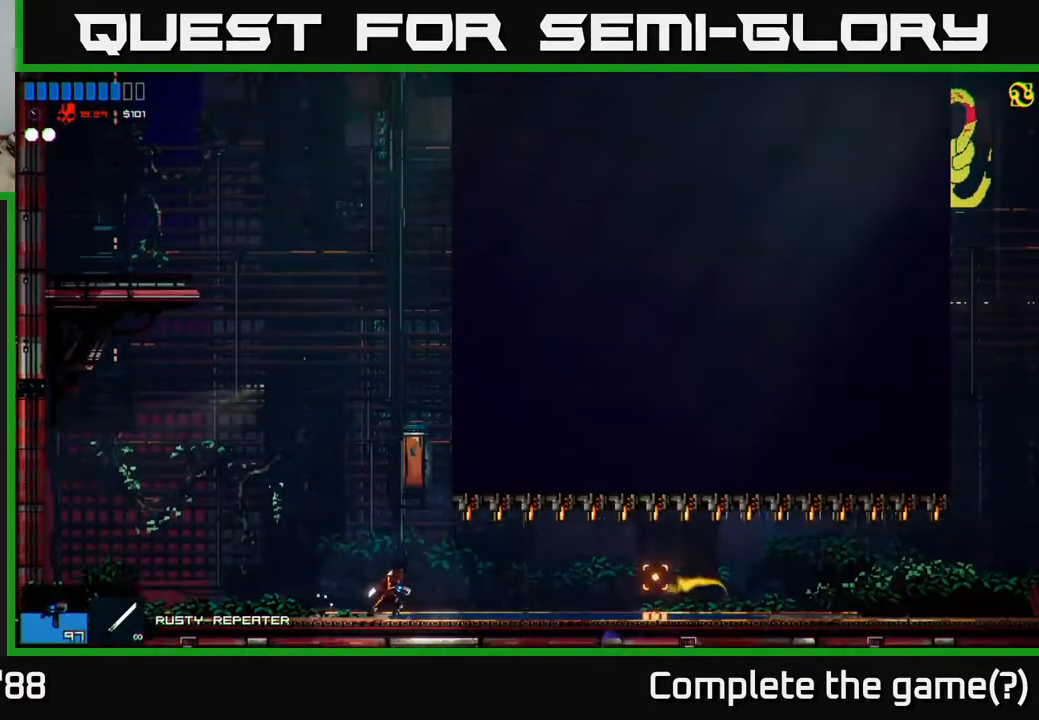
{"buttons": [], "left_stick": "center", "right_stick": "right", "events": []}
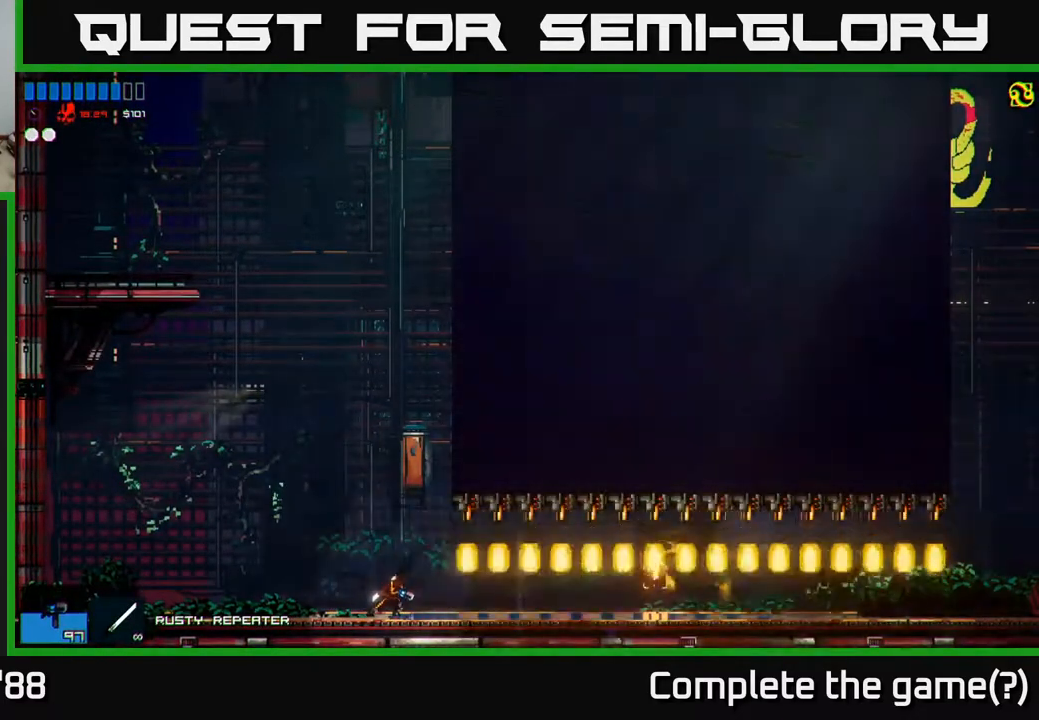
{"buttons": [], "left_stick": "center", "right_stick": "right", "events": [[167, "left_stick", "right"], [317, "left_stick", "center"]]}
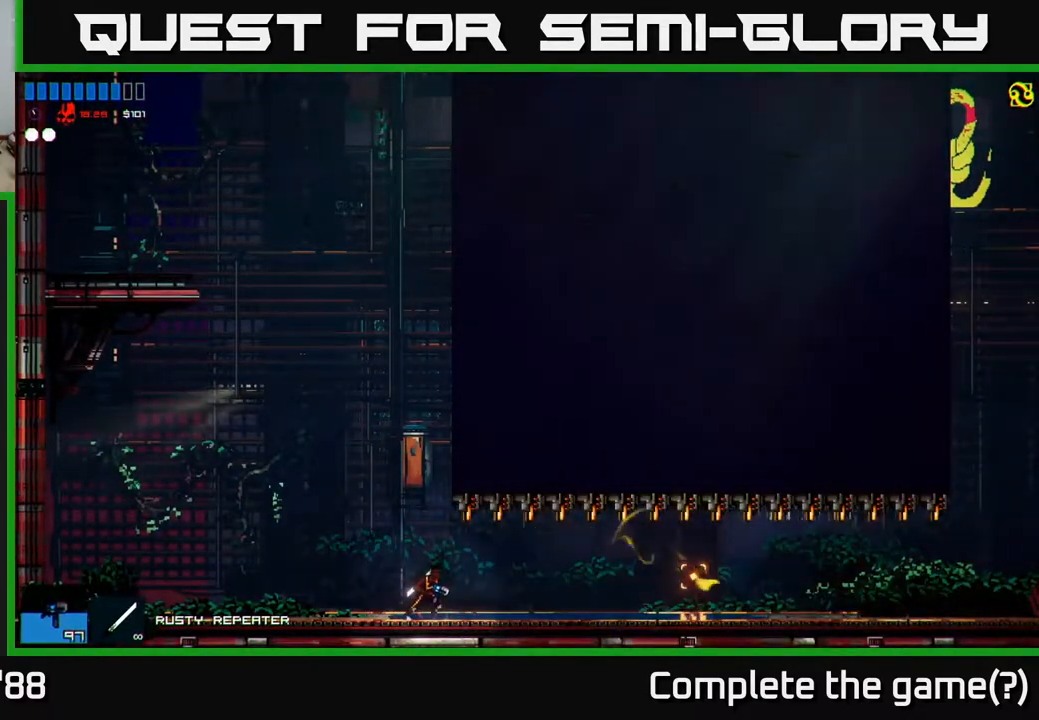
{"buttons": [], "left_stick": "center", "right_stick": "right", "events": [[100, "left_stick", "left"], [233, "left_stick", "center"]]}
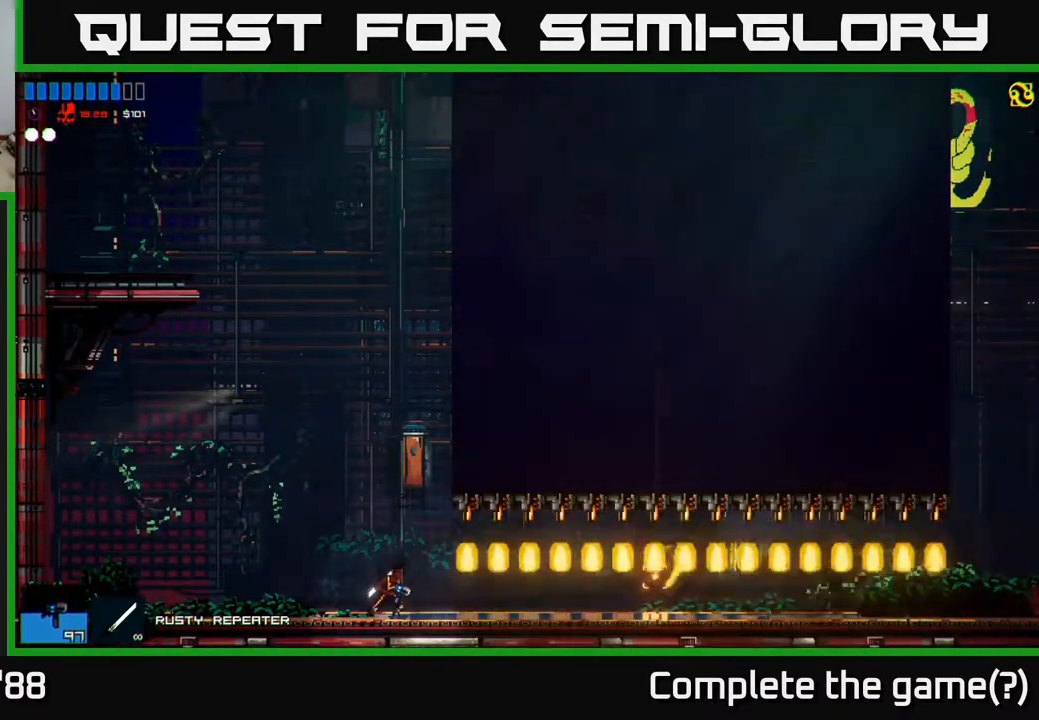
{"buttons": [], "left_stick": "right", "right_stick": "right", "events": [[100, "left_stick", "right"]]}
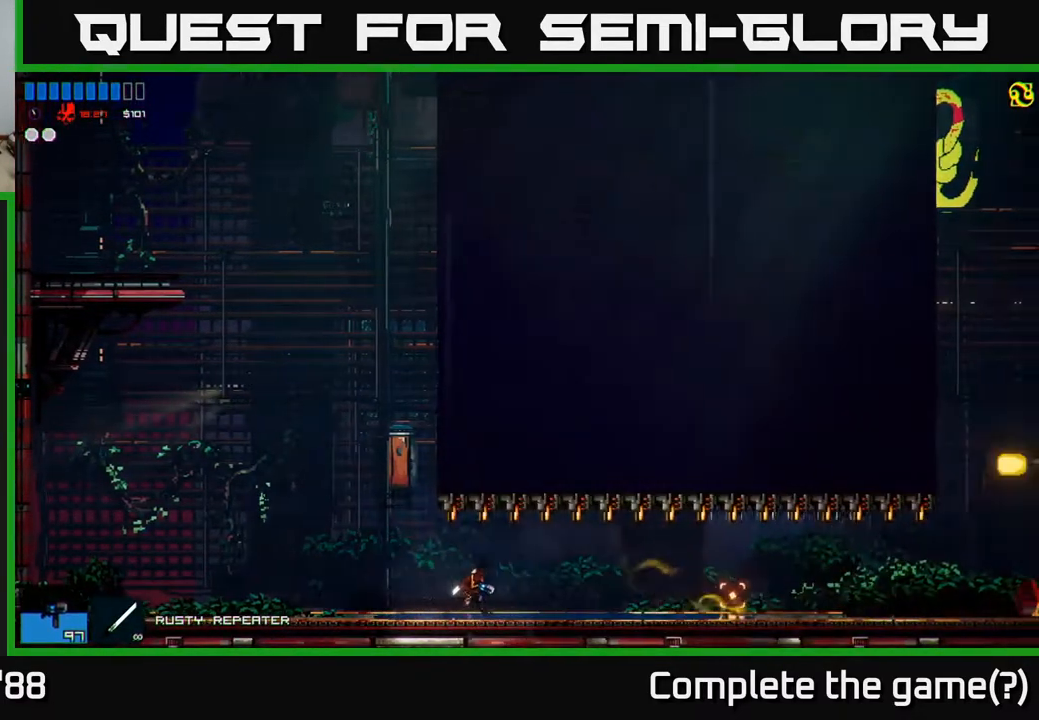
{"buttons": ["L1"], "left_stick": "right", "right_stick": "right", "events": [[383, "L1", "down"]]}
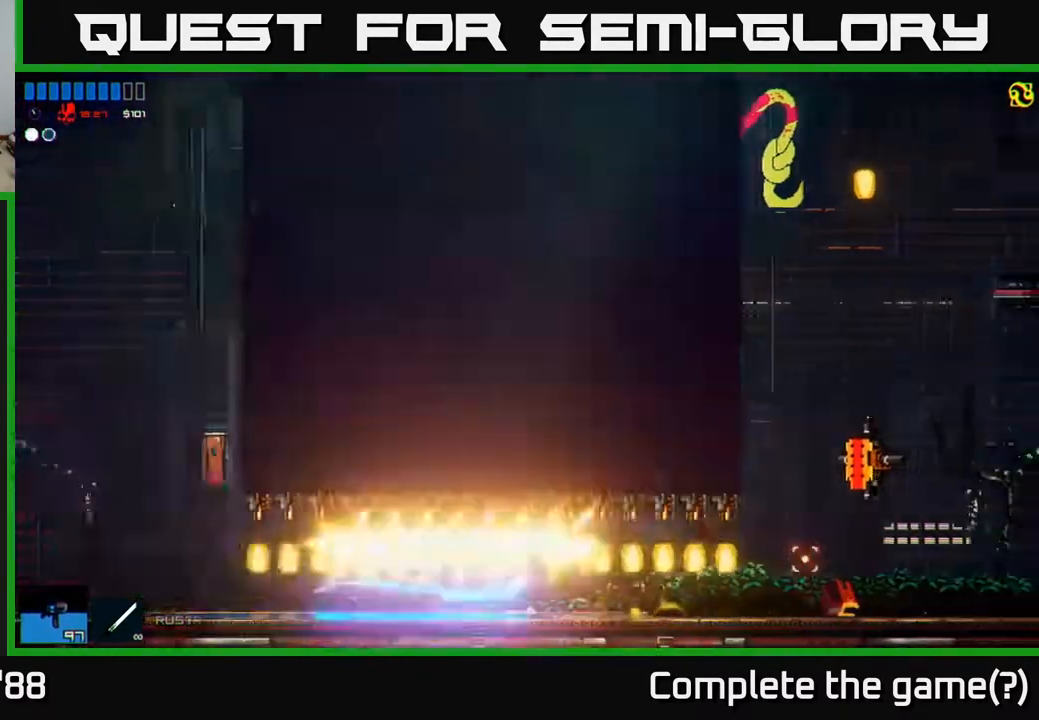
{"buttons": [], "left_stick": "right", "right_stick": "right", "events": [[17, "L1", "up"]]}
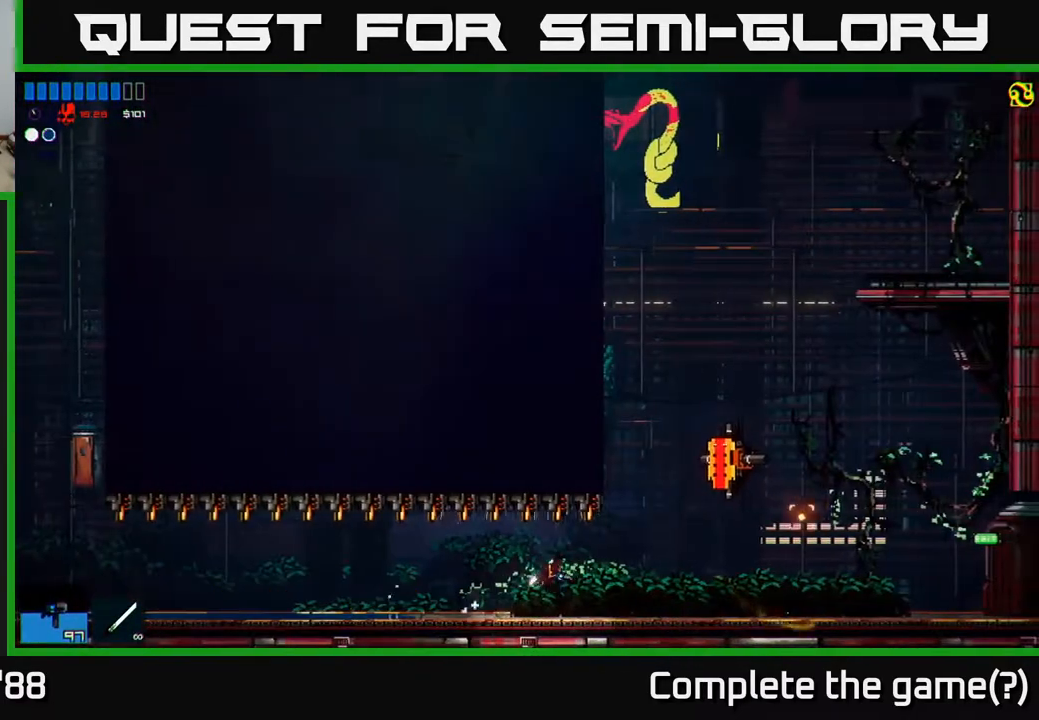
{"buttons": [], "left_stick": "right", "right_stick": "up-right", "events": [[33, "right_stick", "up-right"], [283, "R2", "down"], [450, "R2", "up"]]}
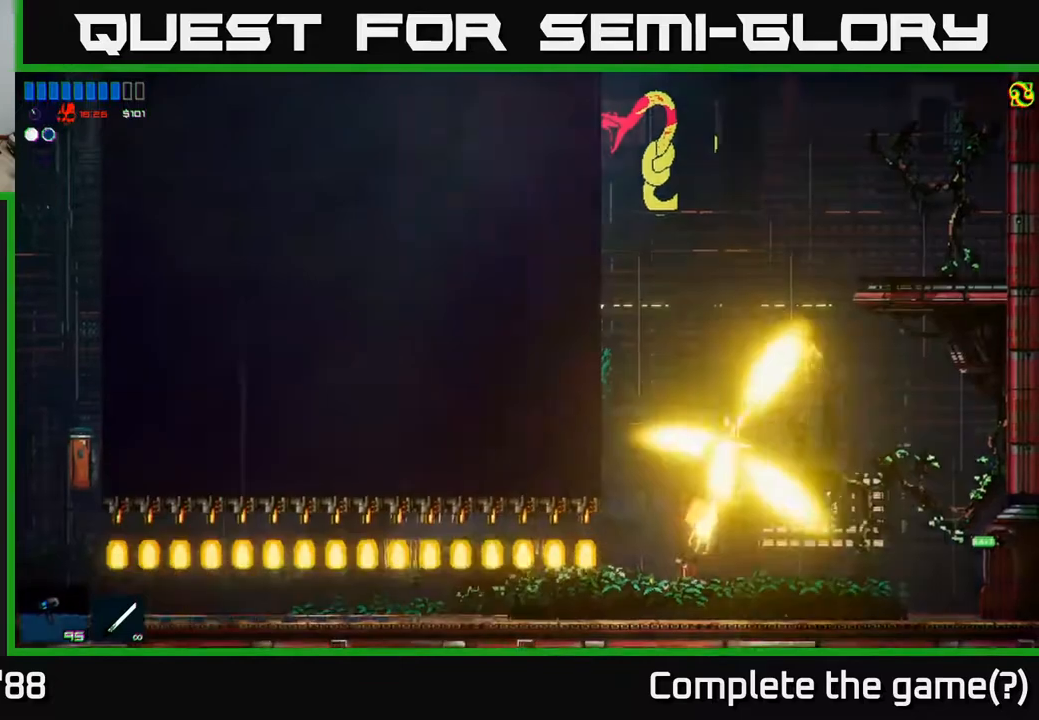
{"buttons": [], "left_stick": "right", "right_stick": "up", "events": [[167, "right_stick", "up"]]}
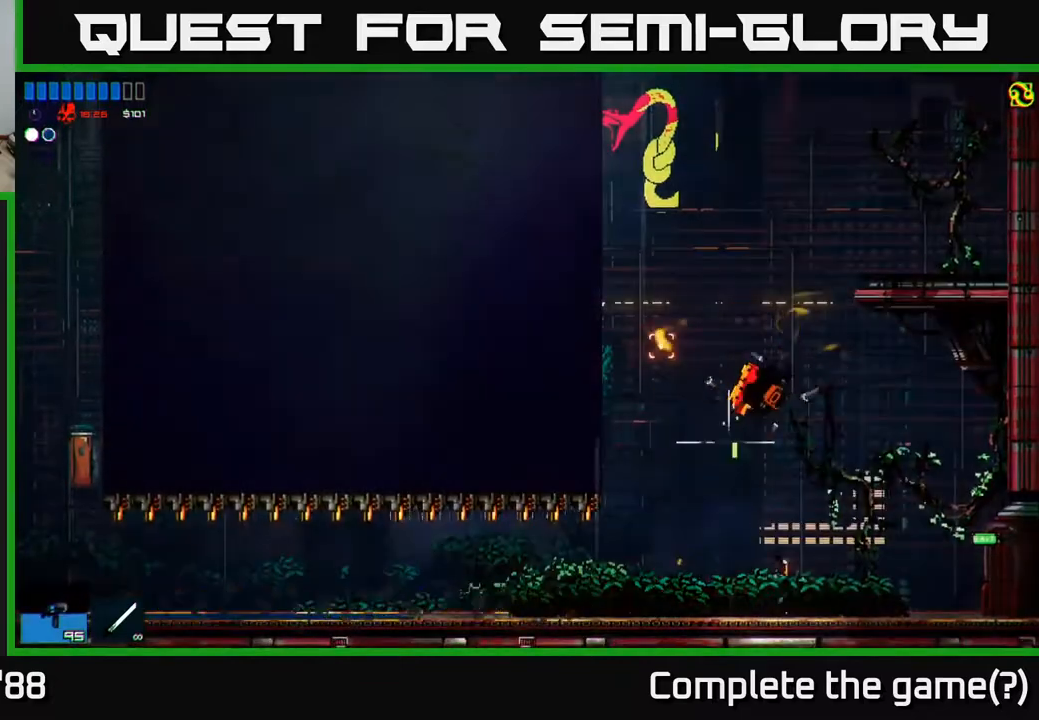
{"buttons": [], "left_stick": "left", "right_stick": "up", "events": [[100, "R1", "down"], [183, "R1", "up"], [200, "left_stick", "center"], [267, "left_stick", "left"], [317, "A", "down"], [450, "A", "up"]]}
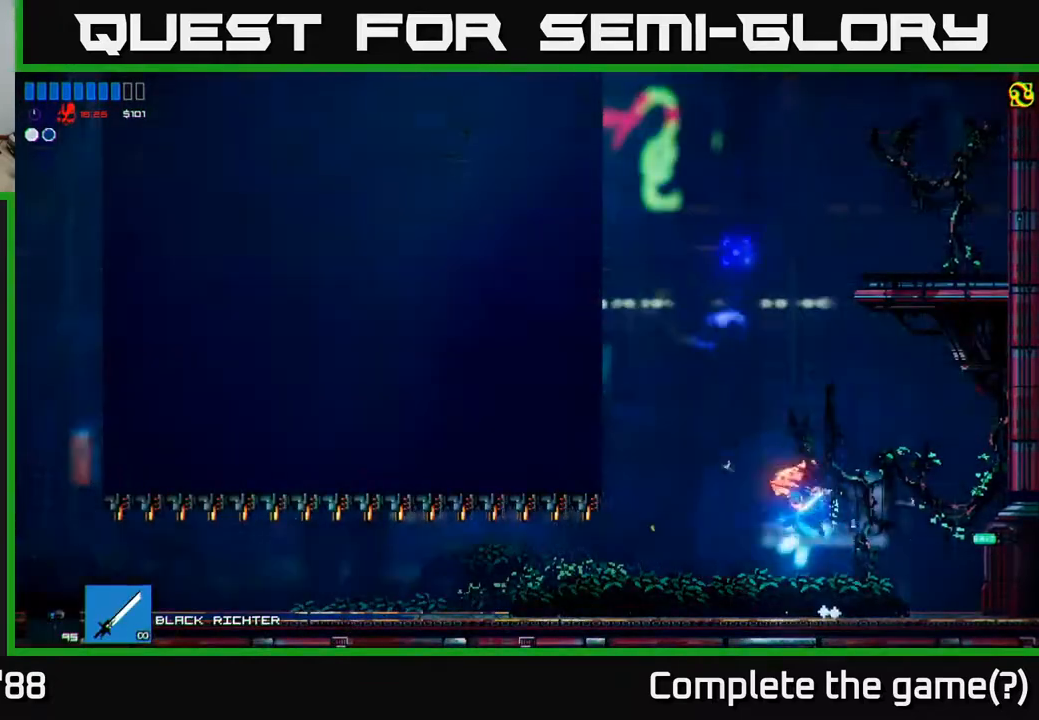
{"buttons": ["L1"], "left_stick": "up-right", "right_stick": "up", "events": [[150, "left_stick", "center"], [217, "left_stick", "right"], [250, "A", "down"], [333, "left_stick", "up-right"], [400, "L1", "down"], [450, "A", "up"]]}
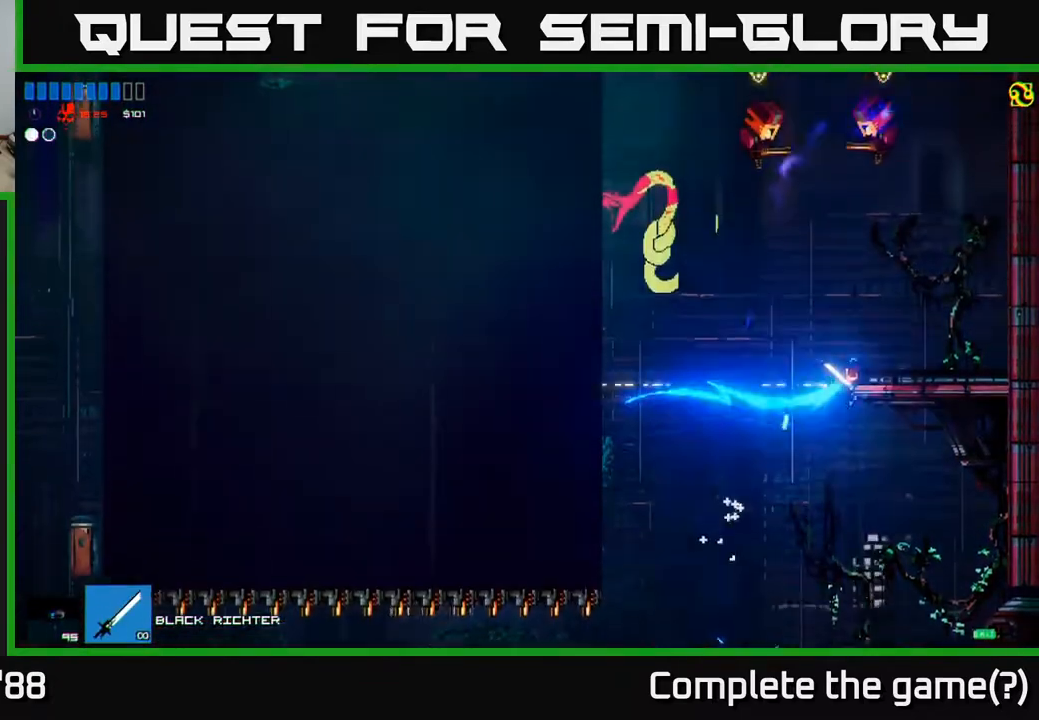
{"buttons": [], "left_stick": "left", "right_stick": "up", "events": [[33, "L1", "up"], [467, "left_stick", "left"]]}
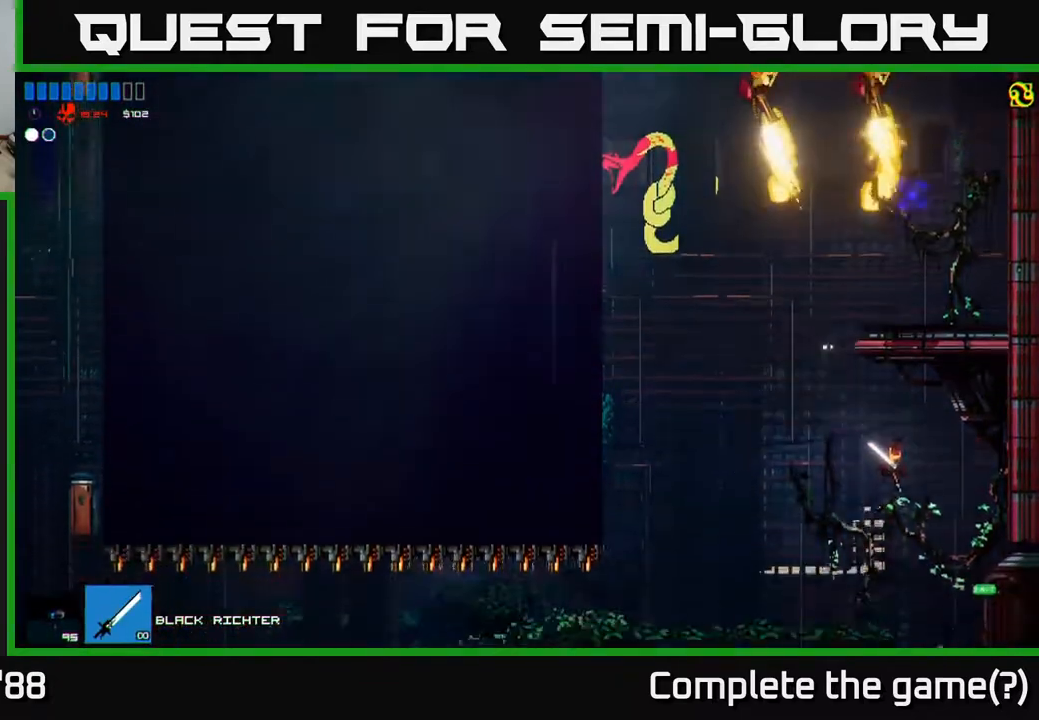
{"buttons": [], "left_stick": "center", "right_stick": "up", "events": [[300, "left_stick", "center"]]}
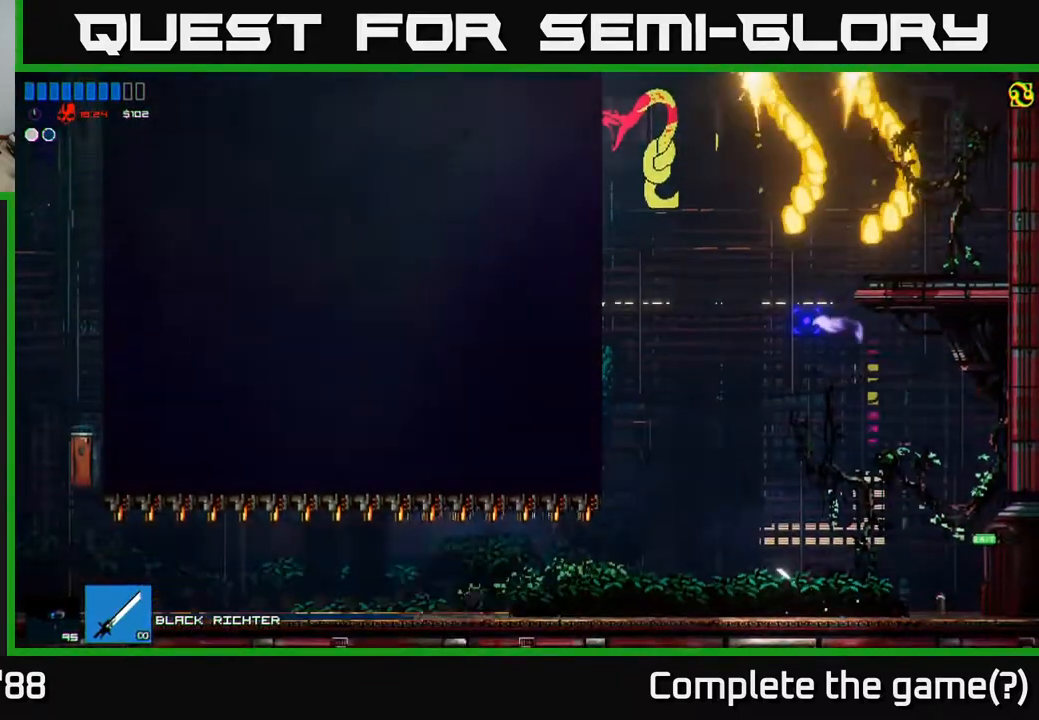
{"buttons": [], "left_stick": "center", "right_stick": "up", "events": [[200, "left_stick", "left"], [367, "left_stick", "center"]]}